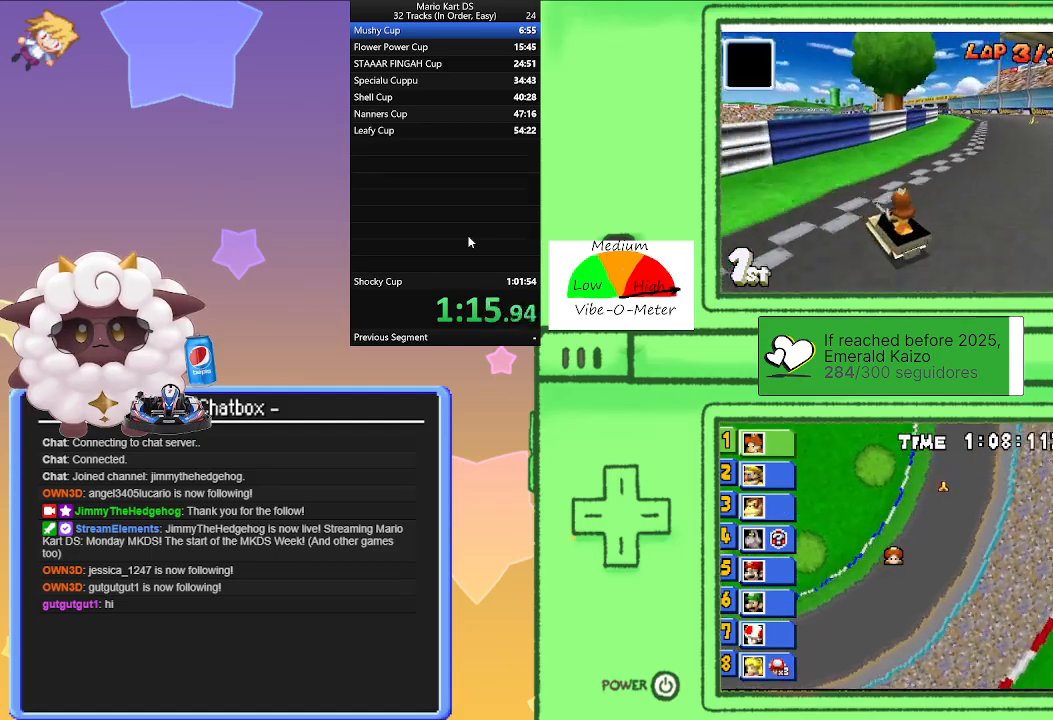
Gameplay with a controller (Nintendo layout); each line is a JSON object with the inputs held at the frame after it. "events" lists button and stick changes between this image and that frame as [ms after this image, input, new state], when the widget could be followed in between. Not read: L2 L3 R3 right_stick.
{"buttons": ["A"], "left_stick": "left", "events": [[200, "R1", "down"], [383, "R1", "up"], [433, "left_stick", "left"]]}
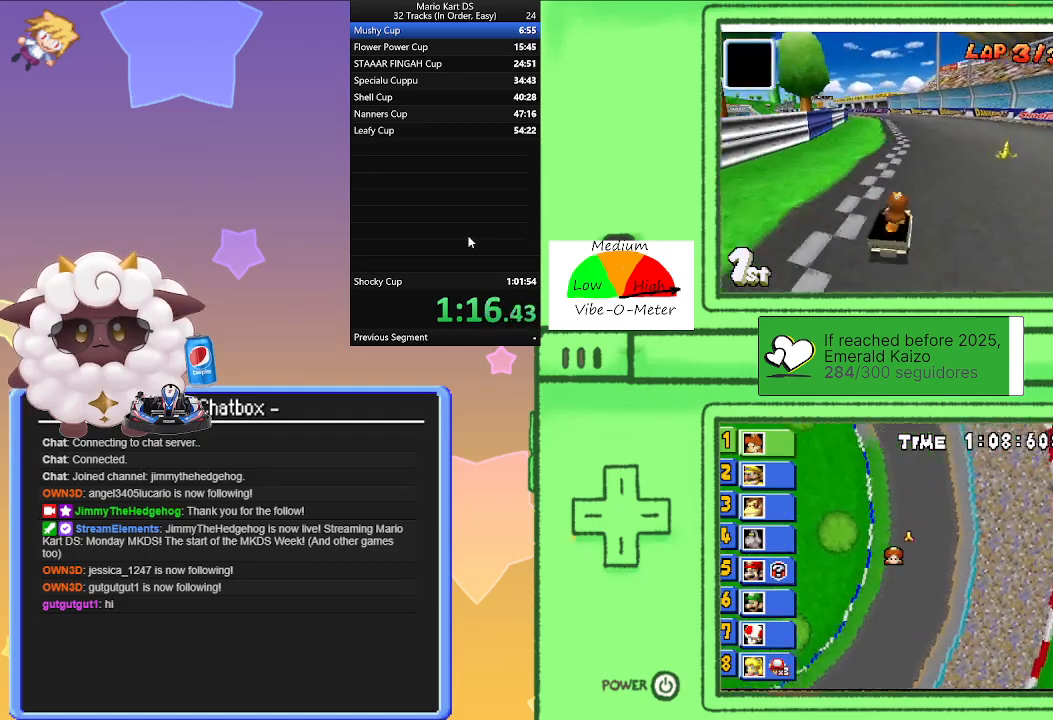
{"buttons": ["A", "R1"], "left_stick": "right", "events": [[33, "R1", "down"], [367, "left_stick", "right"]]}
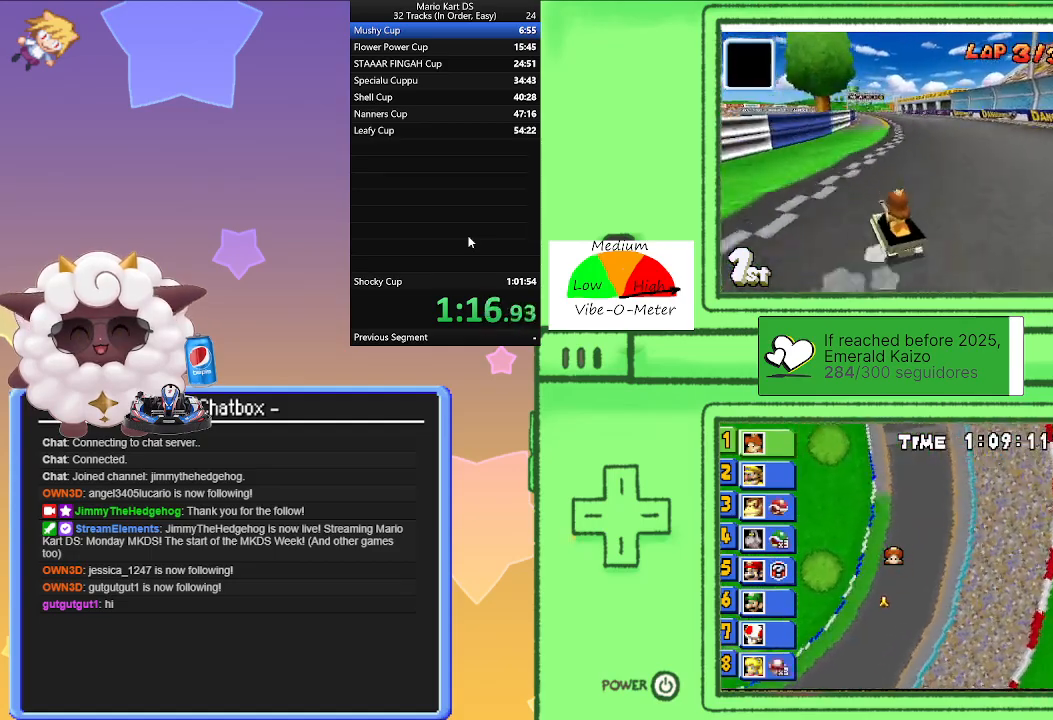
{"buttons": ["A", "R1"], "left_stick": "center", "events": [[100, "left_stick", "left"], [267, "left_stick", "right"], [433, "left_stick", "center"]]}
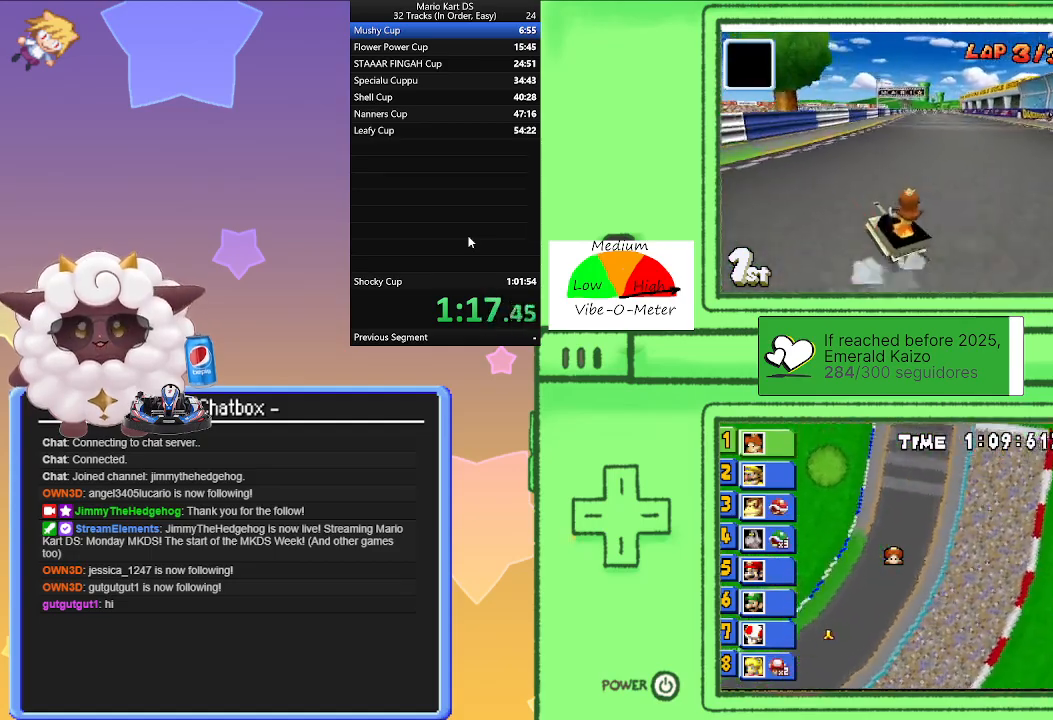
{"buttons": ["A", "R1"], "left_stick": "right", "events": [[67, "R1", "up"], [100, "left_stick", "right"], [200, "R1", "down"]]}
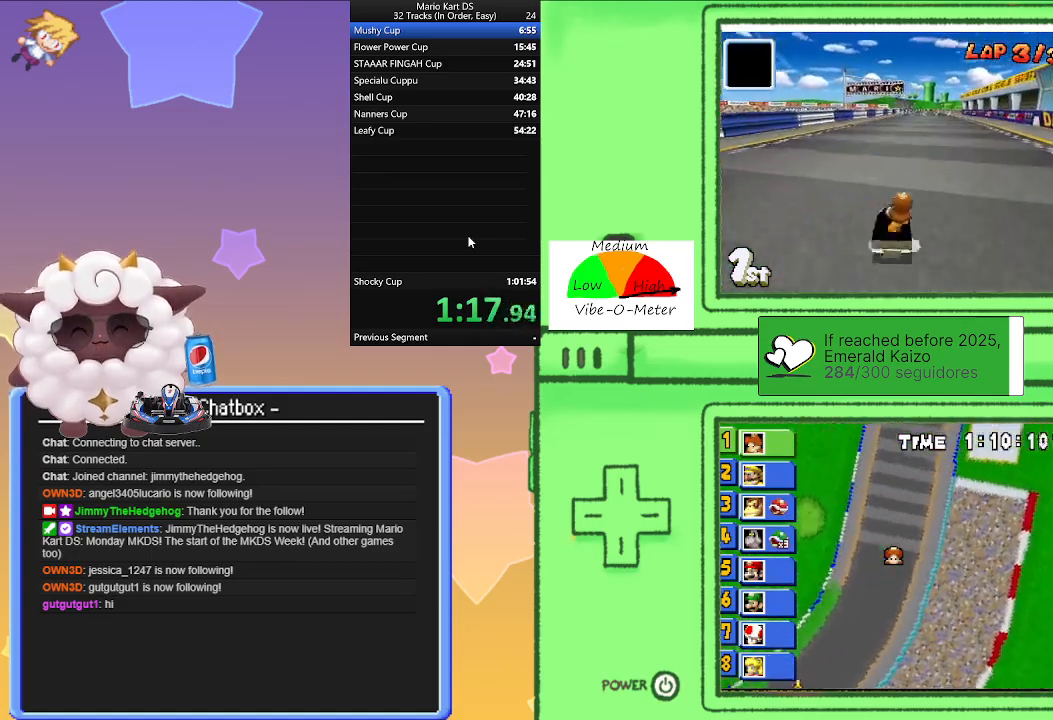
{"buttons": ["A", "R1"], "left_stick": "left", "events": [[67, "left_stick", "left"], [250, "left_stick", "right"], [483, "left_stick", "left"]]}
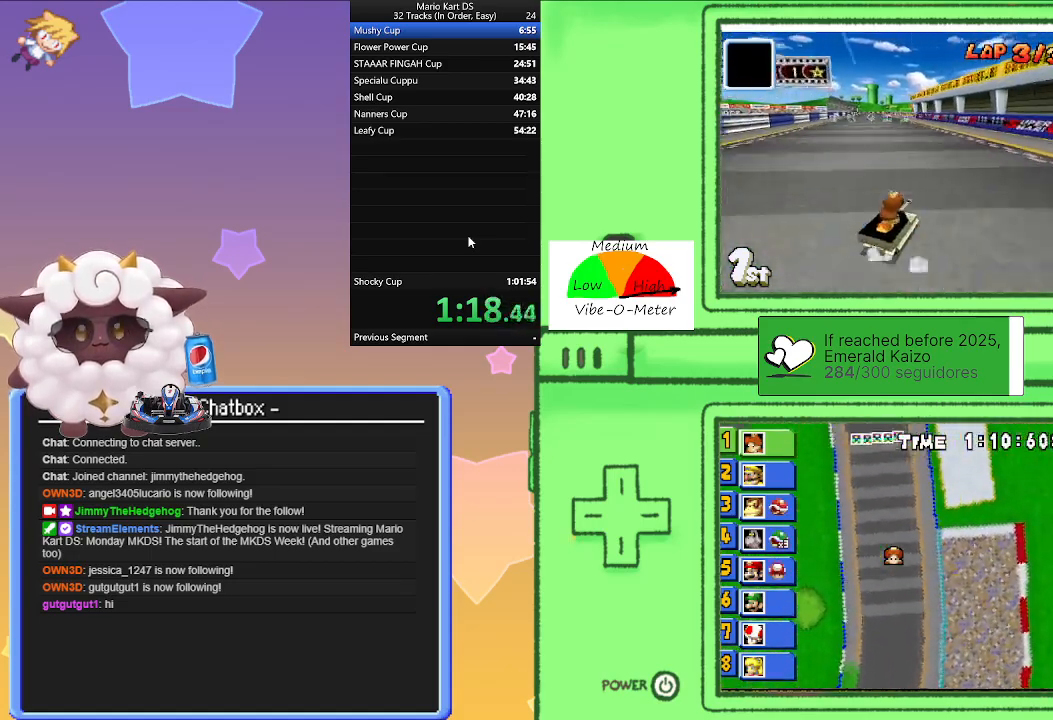
{"buttons": ["A", "R1"], "left_stick": "left", "events": [[150, "left_stick", "right"], [217, "R1", "up"], [283, "left_stick", "left"], [333, "R1", "down"]]}
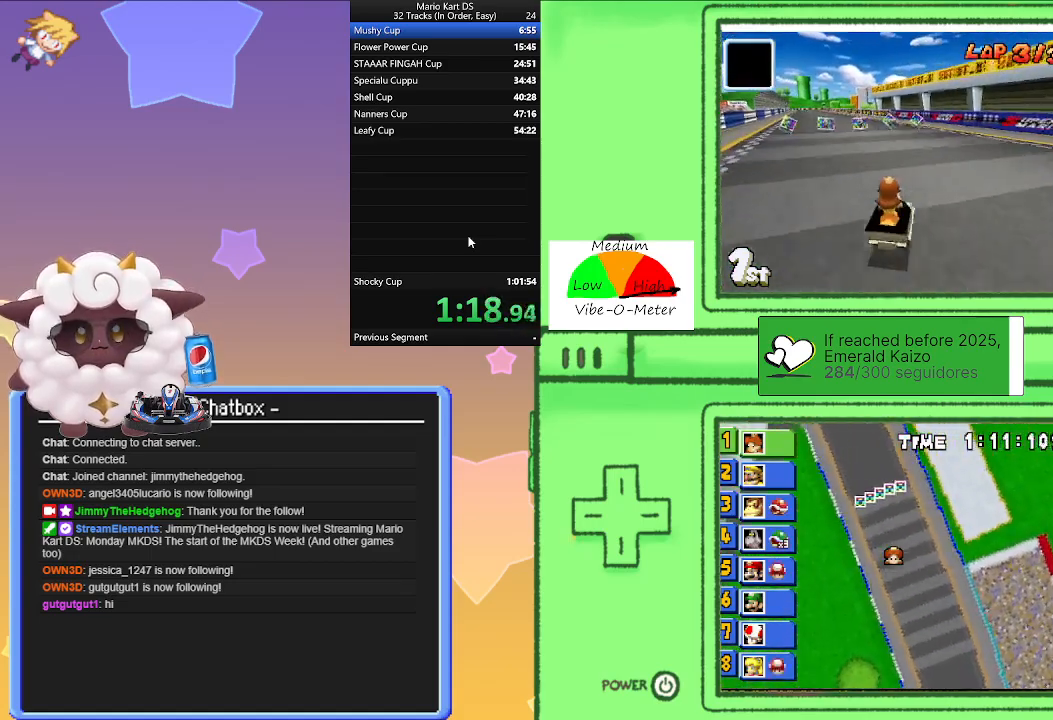
{"buttons": ["A", "R1"], "left_stick": "left", "events": [[150, "left_stick", "right"], [367, "left_stick", "left"]]}
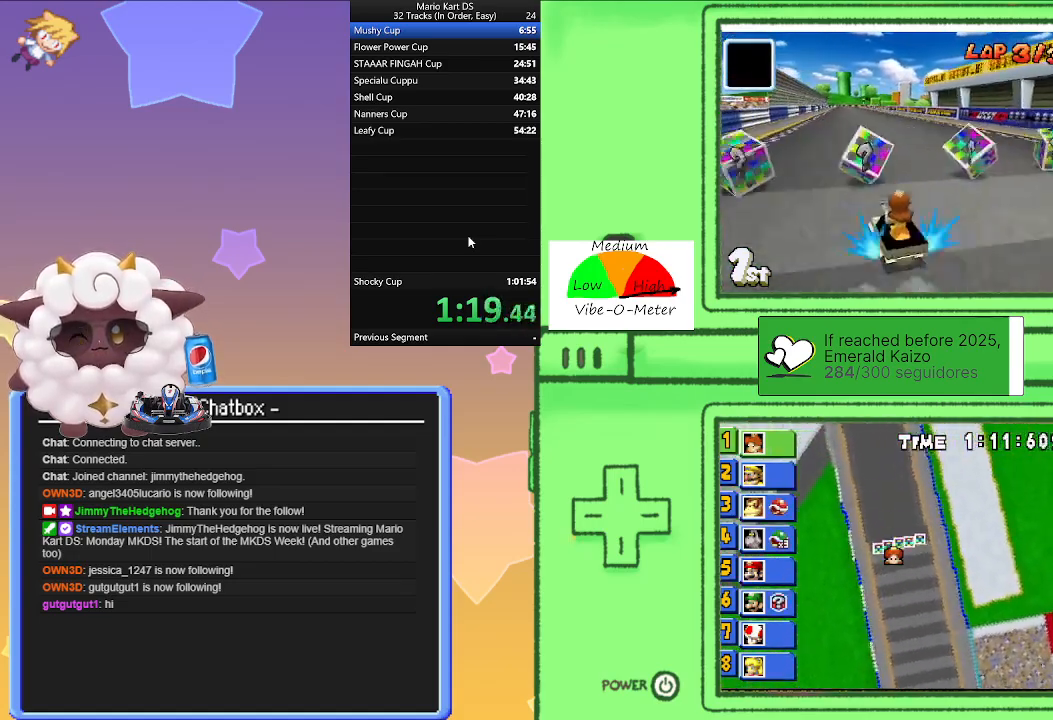
{"buttons": ["A", "R1"], "left_stick": "right", "events": [[83, "left_stick", "right"], [267, "left_stick", "left"], [350, "R1", "up"], [500, "R1", "down"], [500, "left_stick", "right"]]}
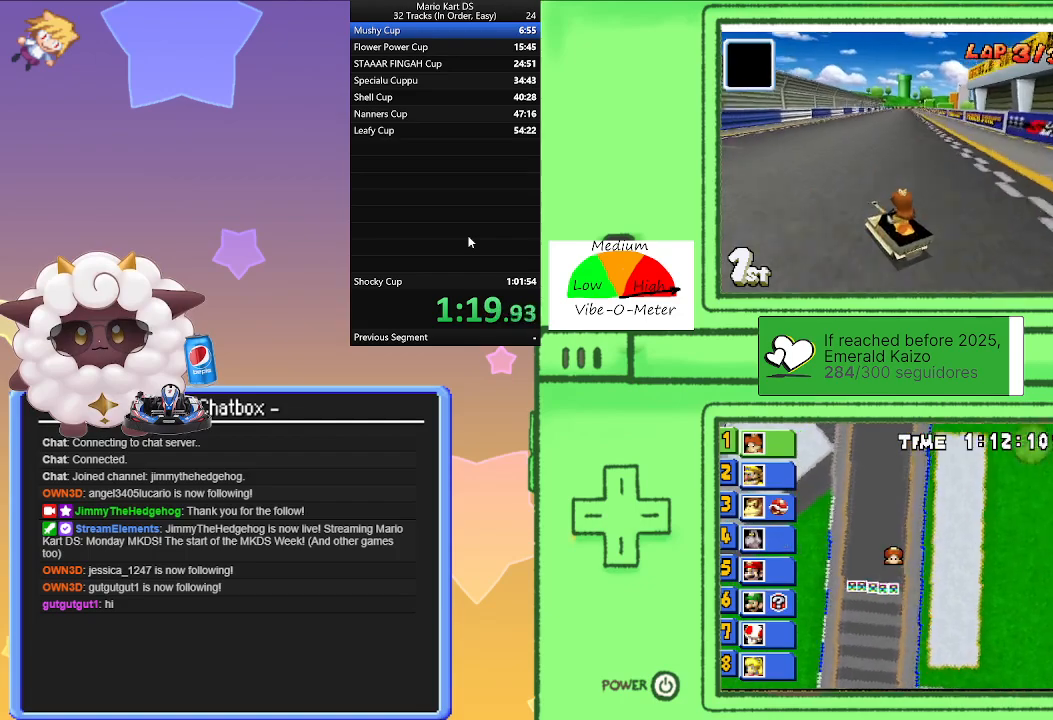
{"buttons": ["A", "R1"], "left_stick": "center", "events": [[300, "left_stick", "center"], [350, "left_stick", "left"], [500, "left_stick", "center"]]}
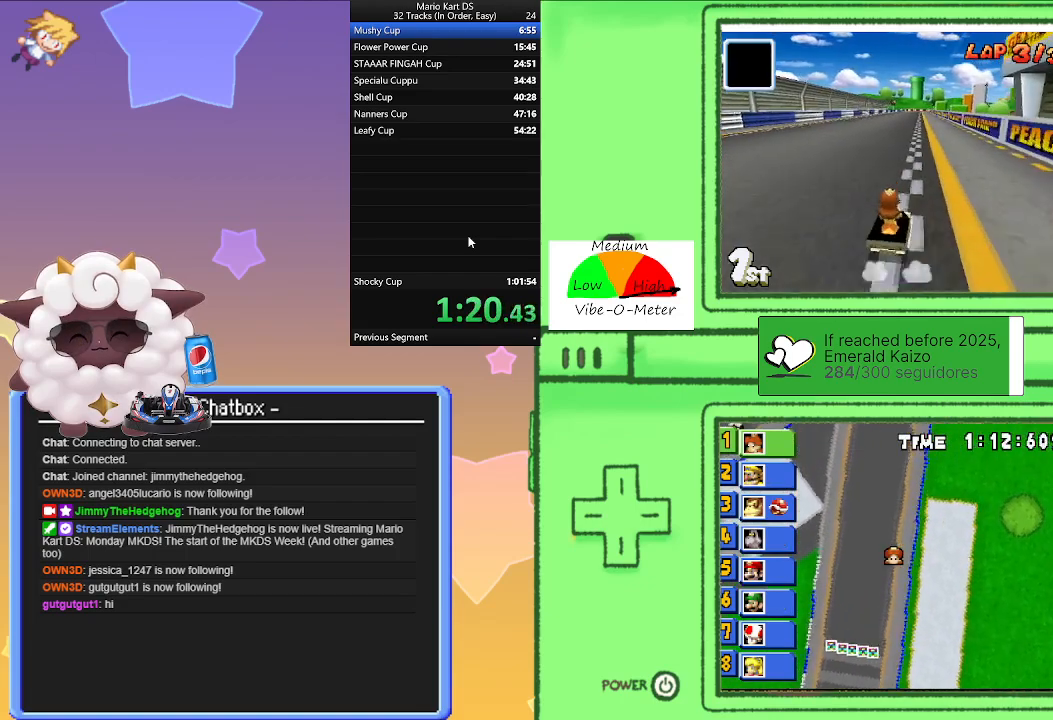
{"buttons": ["A", "R1"], "left_stick": "right", "events": [[33, "left_stick", "right"], [233, "left_stick", "left"], [433, "left_stick", "right"]]}
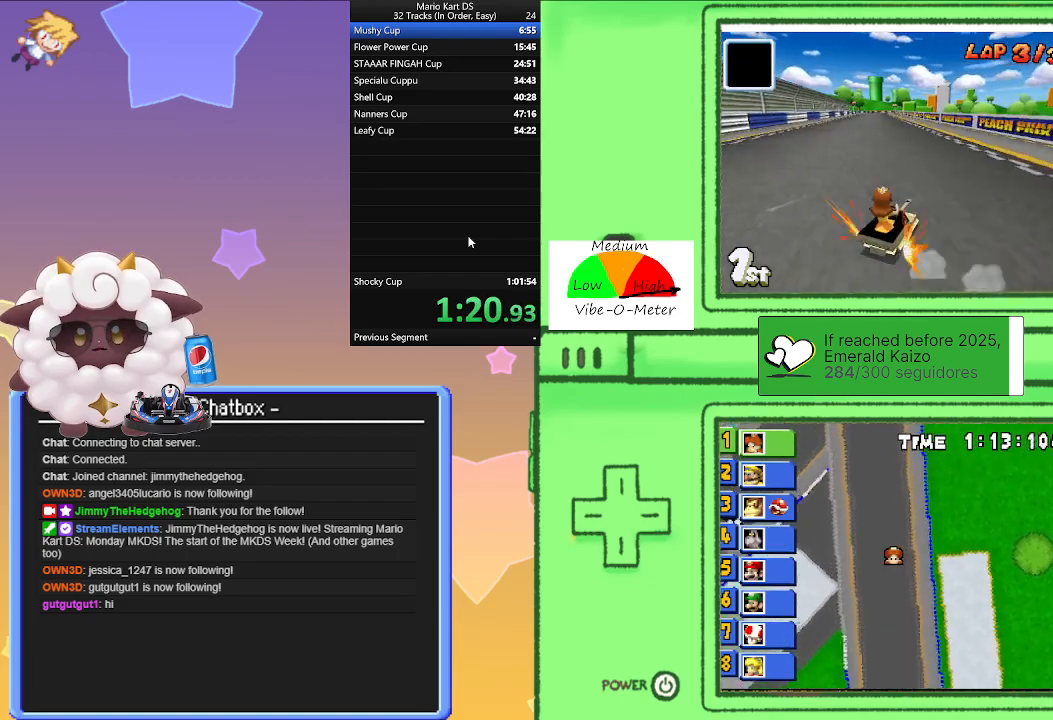
{"buttons": ["A", "R1"], "left_stick": "right", "events": [[17, "R1", "up"], [67, "left_stick", "left"], [100, "R1", "down"], [383, "left_stick", "right"]]}
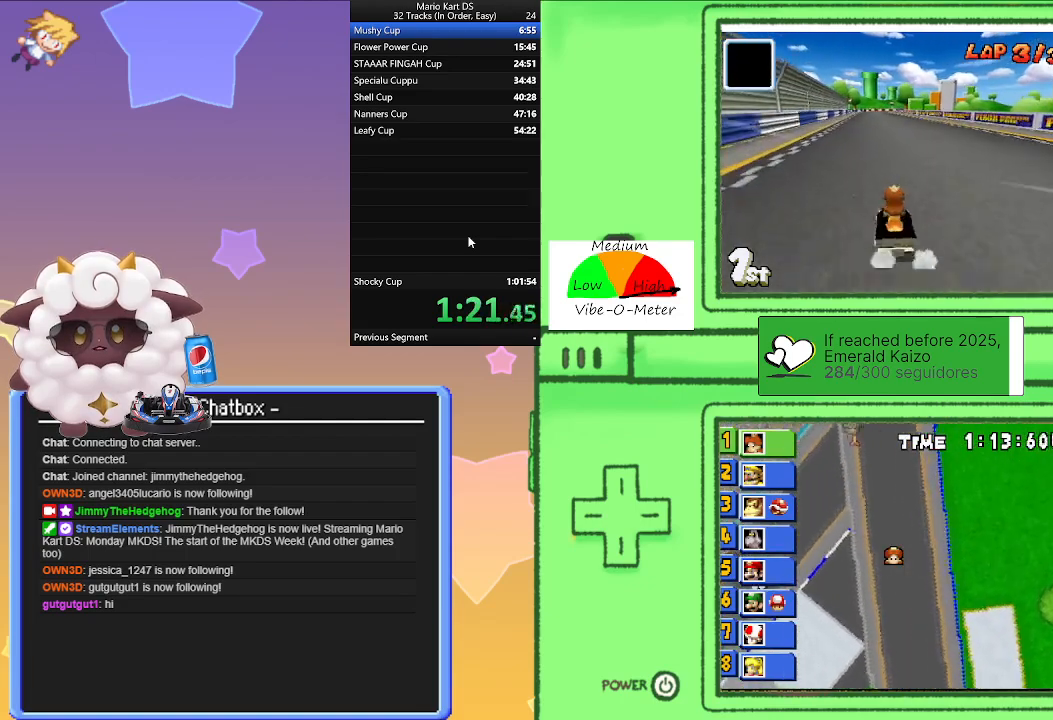
{"buttons": ["A", "R1"], "left_stick": "left", "events": [[100, "left_stick", "left"], [283, "left_stick", "right"], [500, "left_stick", "left"]]}
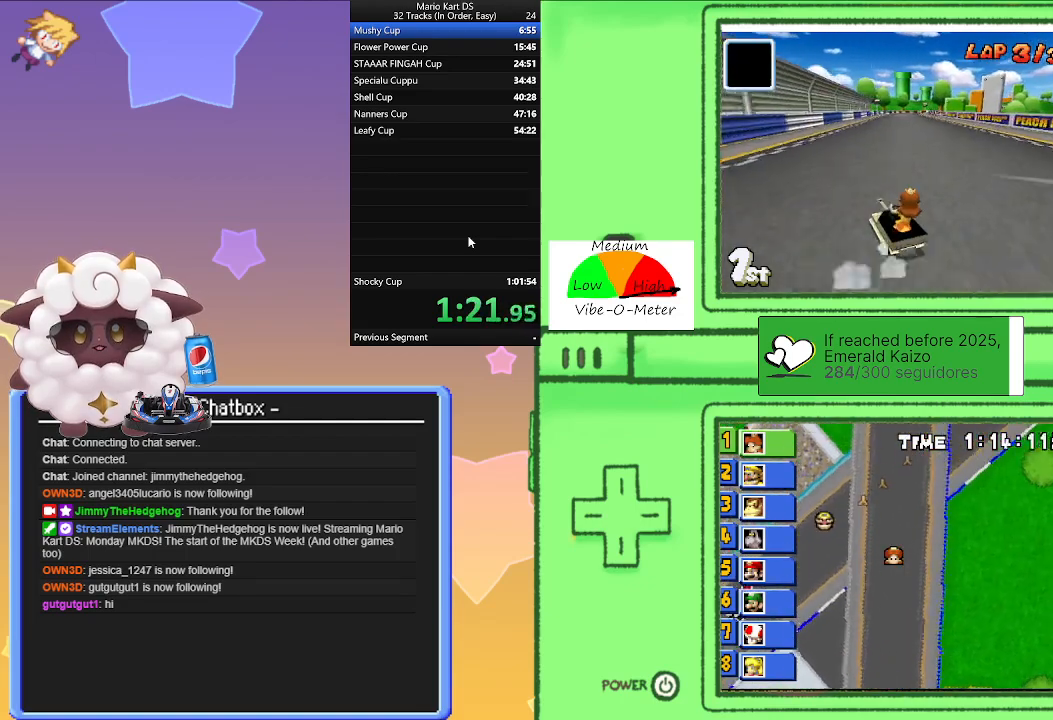
{"buttons": ["A", "R1"], "left_stick": "left", "events": [[50, "R1", "up"], [133, "R1", "down"], [150, "left_stick", "right"], [483, "left_stick", "left"]]}
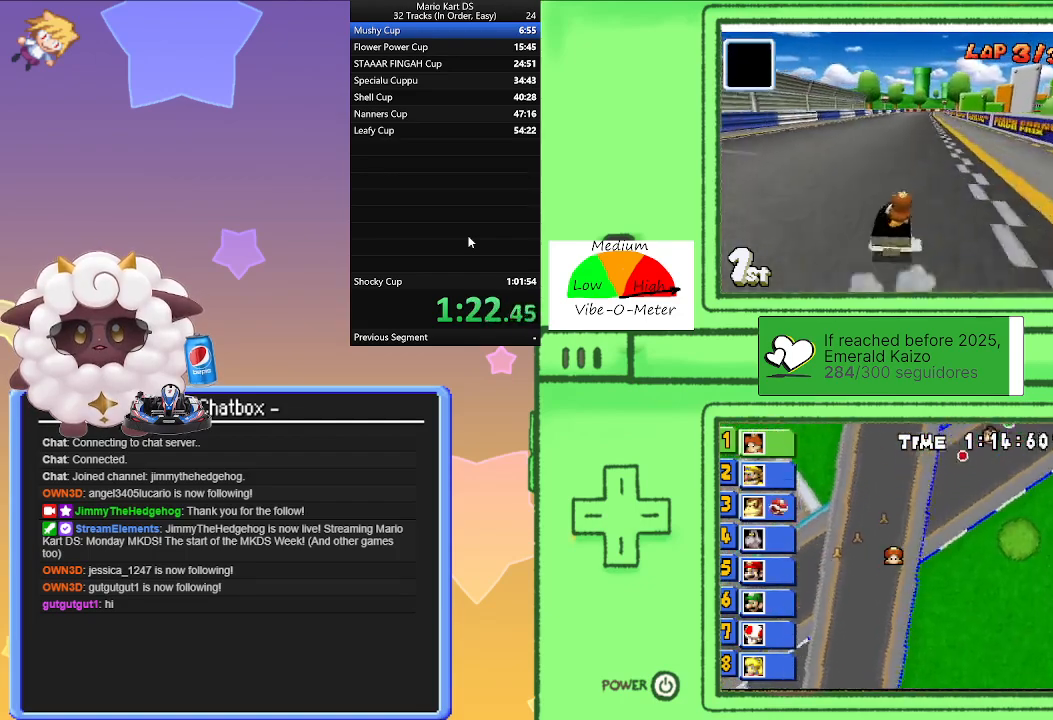
{"buttons": ["A", "R1"], "left_stick": "left", "events": [[183, "left_stick", "right"], [383, "left_stick", "left"]]}
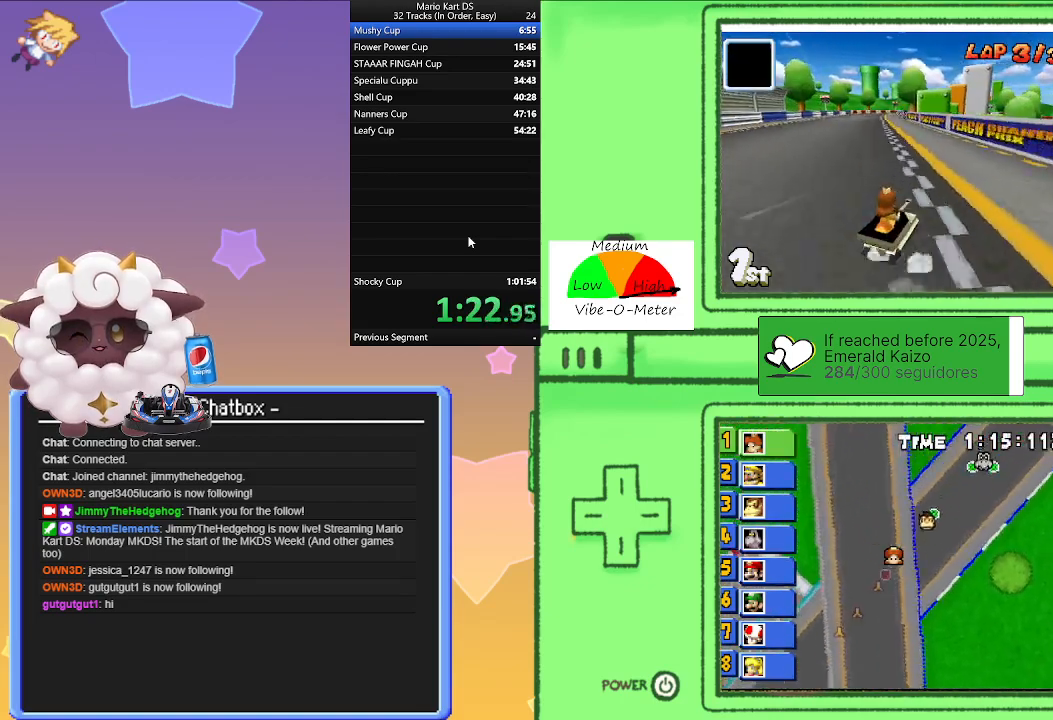
{"buttons": ["A", "R1"], "left_stick": "left", "events": [[83, "left_stick", "right"], [167, "R1", "up"], [200, "left_stick", "left"], [267, "R1", "down"]]}
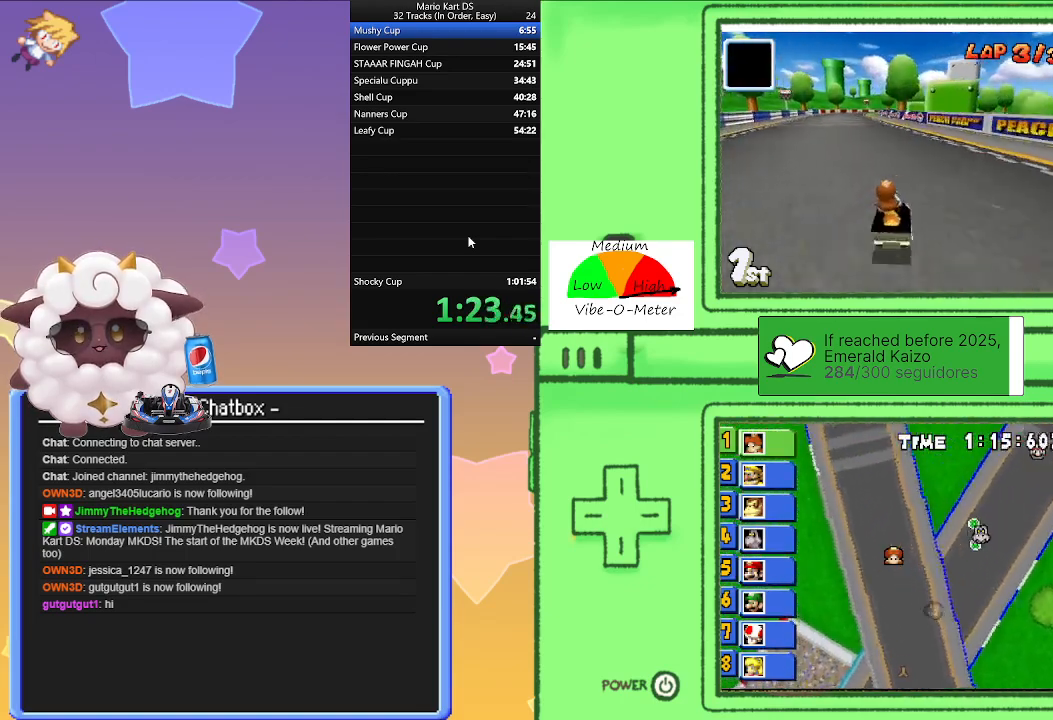
{"buttons": ["A", "R1"], "left_stick": "right", "events": [[83, "left_stick", "right"], [300, "left_stick", "left"], [450, "left_stick", "center"], [500, "left_stick", "right"]]}
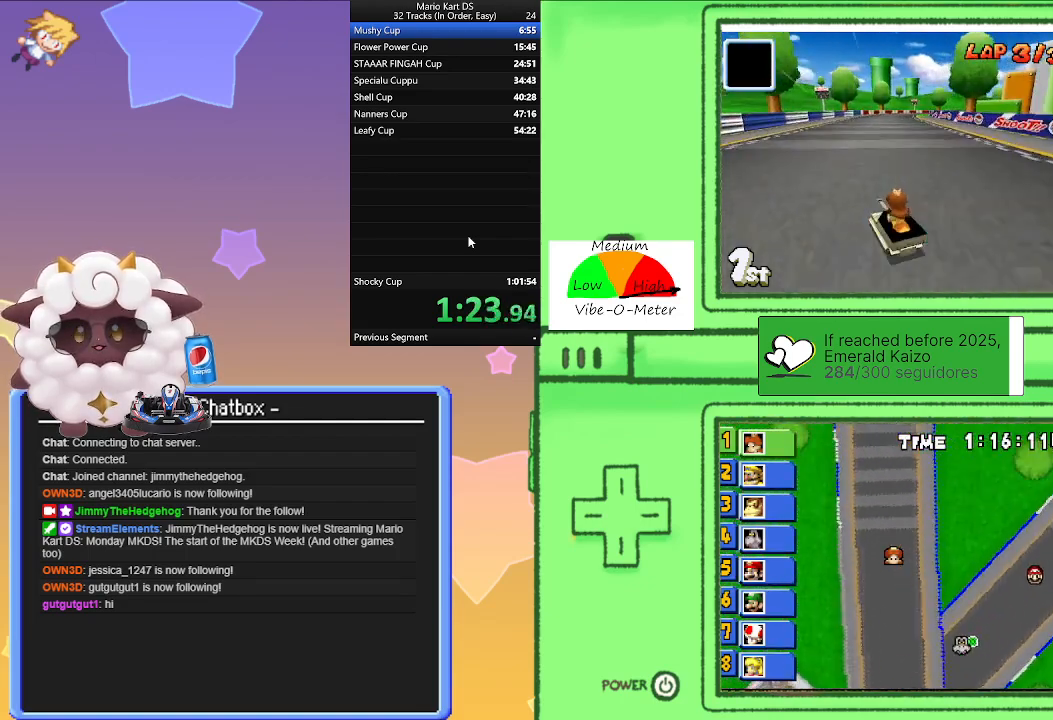
{"buttons": ["A", "R1"], "left_stick": "right", "events": [[183, "left_stick", "left"], [283, "R1", "up"], [333, "left_stick", "center"], [383, "left_stick", "right"], [450, "R1", "down"]]}
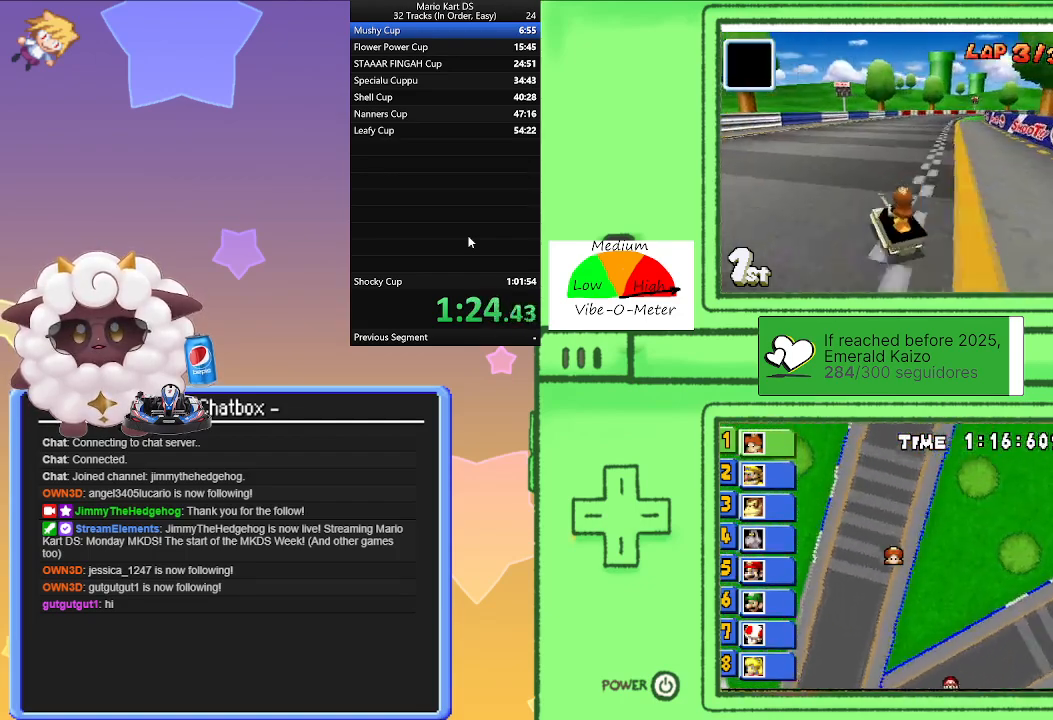
{"buttons": ["A", "R1"], "left_stick": "left", "events": [[417, "left_stick", "left"]]}
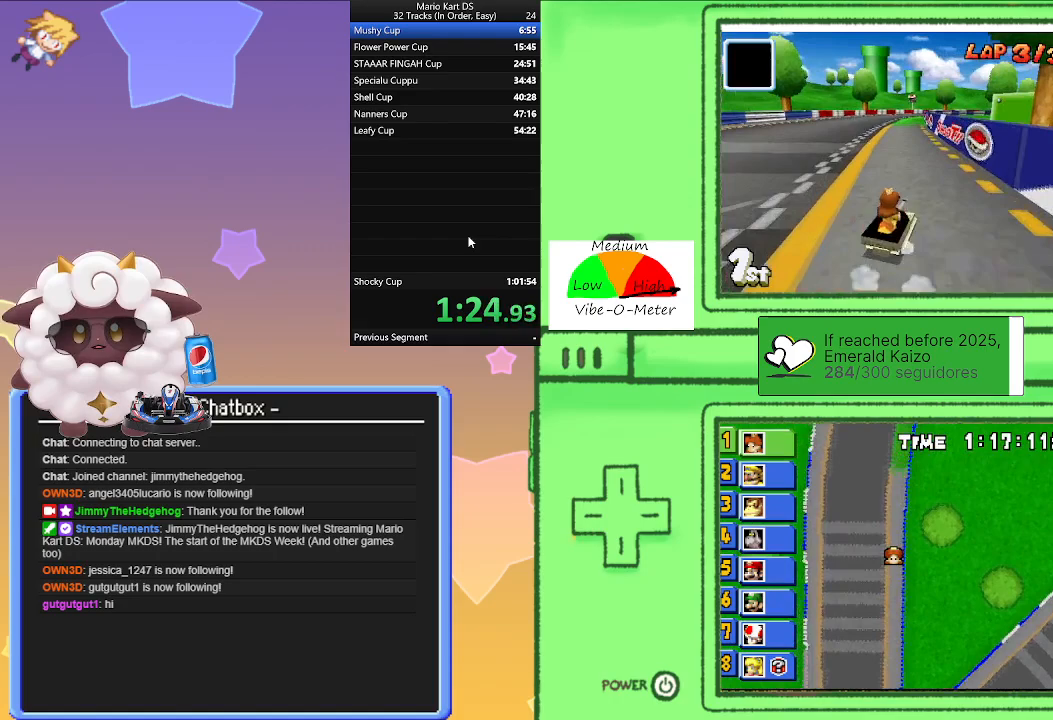
{"buttons": ["A", "R1"], "left_stick": "right", "events": [[83, "left_stick", "right"], [267, "left_stick", "center"], [317, "left_stick", "left"], [433, "left_stick", "center"], [500, "left_stick", "right"]]}
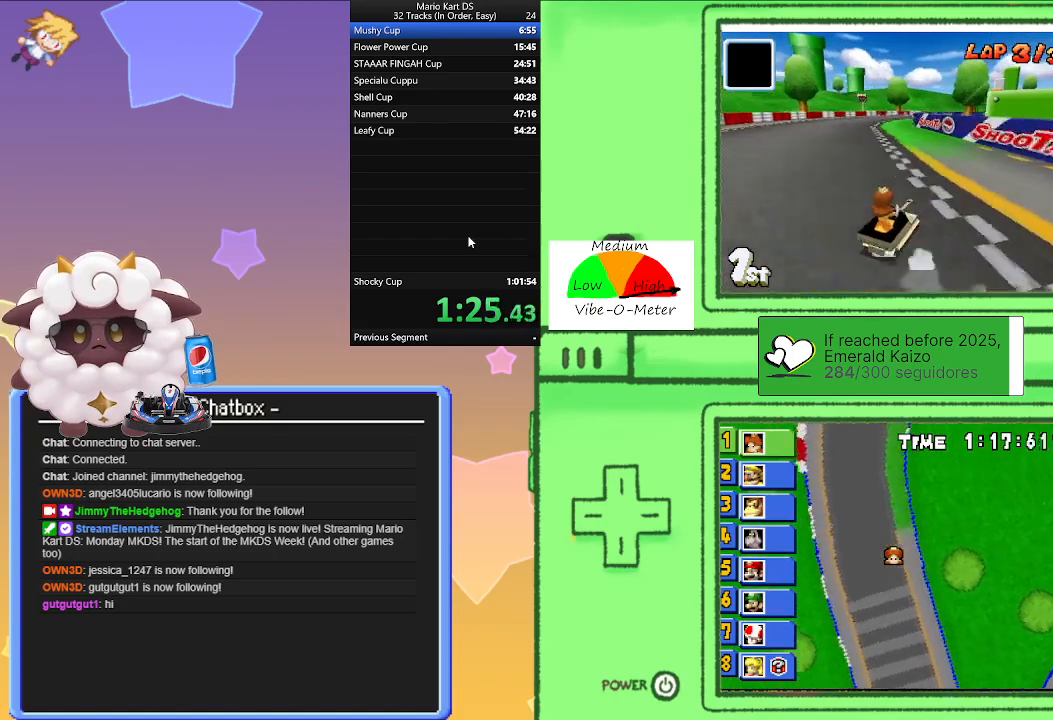
{"buttons": ["A"], "left_stick": "center", "events": [[133, "R1", "up"], [167, "left_stick", "center"], [300, "left_stick", "left"], [500, "left_stick", "center"]]}
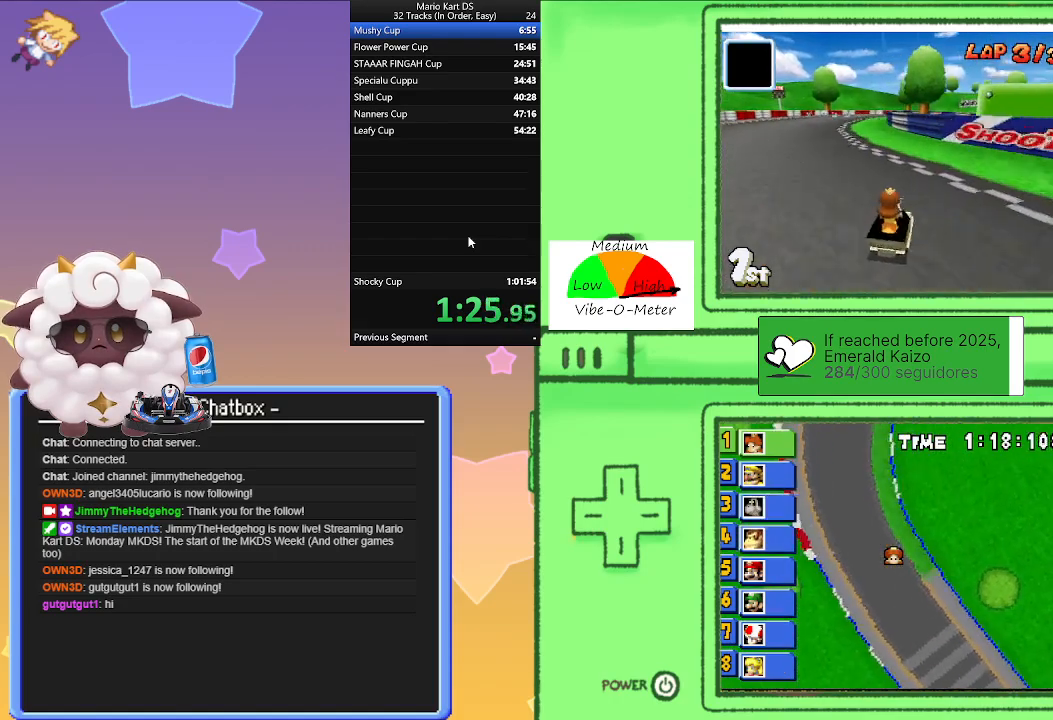
{"buttons": ["A", "R1"], "left_stick": "right", "events": [[33, "left_stick", "right"], [50, "R1", "down"], [267, "left_stick", "center"], [317, "left_stick", "left"], [500, "left_stick", "right"]]}
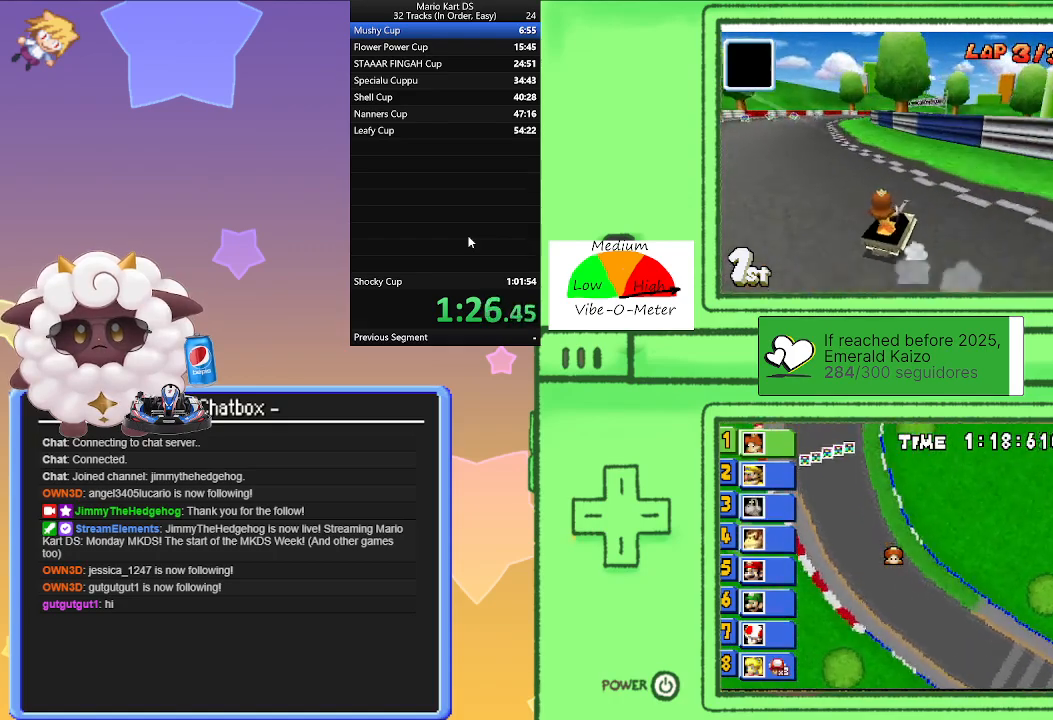
{"buttons": ["A", "R1"], "left_stick": "center", "events": [[200, "left_stick", "left"], [417, "left_stick", "right"], [500, "left_stick", "center"]]}
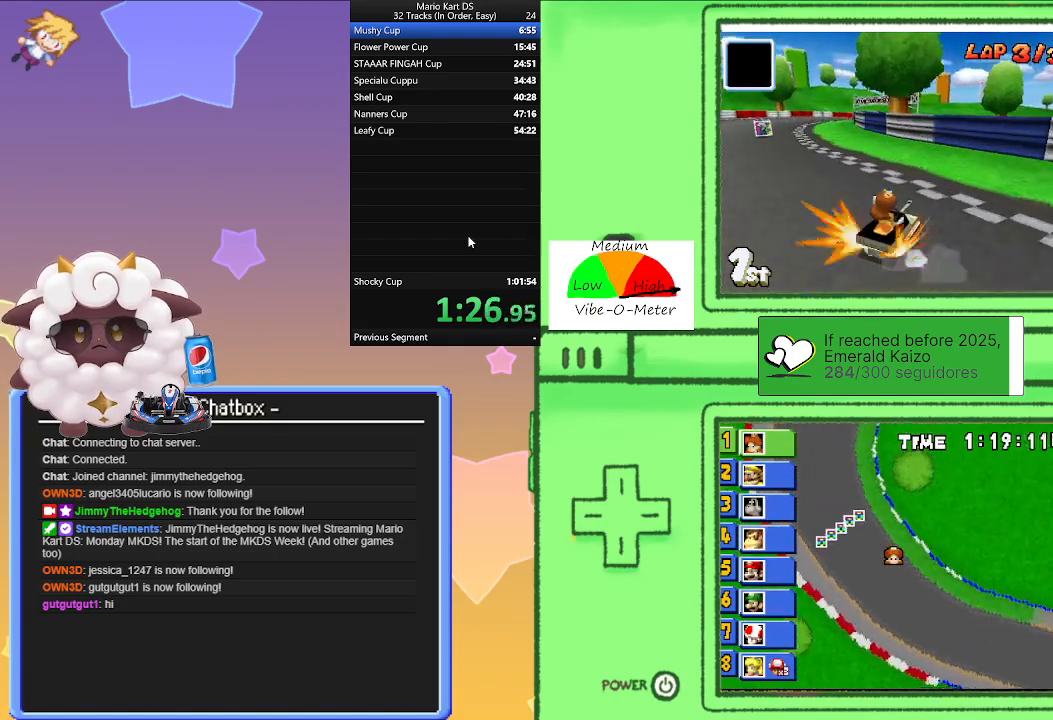
{"buttons": ["A", "R1"], "left_stick": "right", "events": [[17, "R1", "up"], [17, "left_stick", "left"], [367, "left_stick", "right"], [383, "R1", "down"]]}
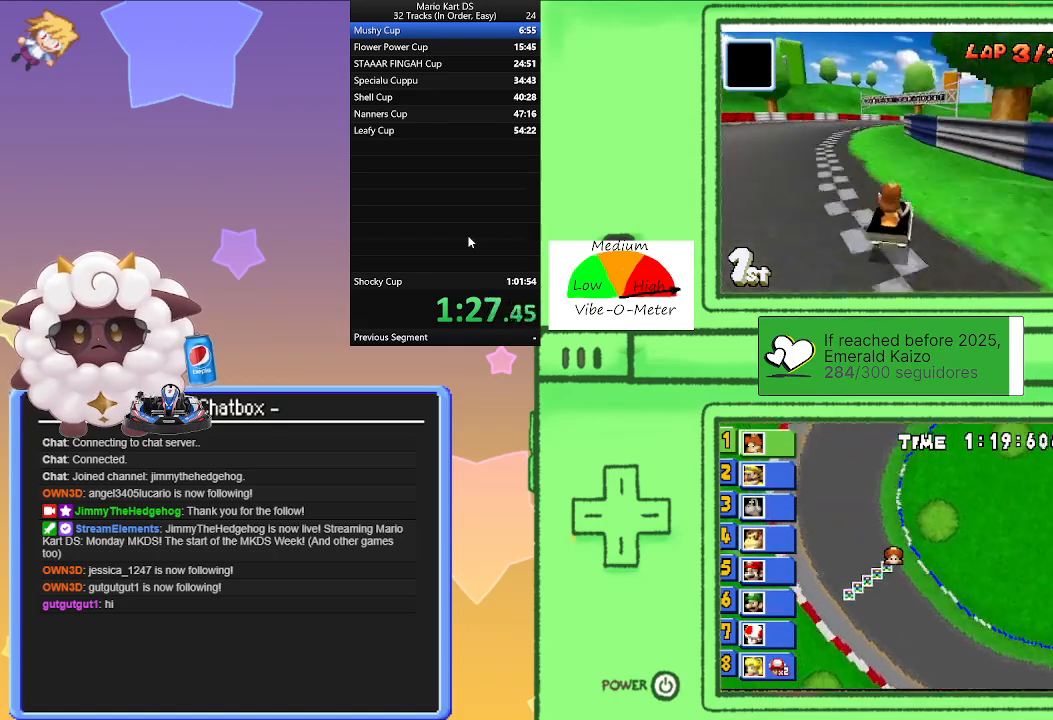
{"buttons": ["A", "R1"], "left_stick": "right", "events": [[217, "left_stick", "left"], [417, "left_stick", "right"]]}
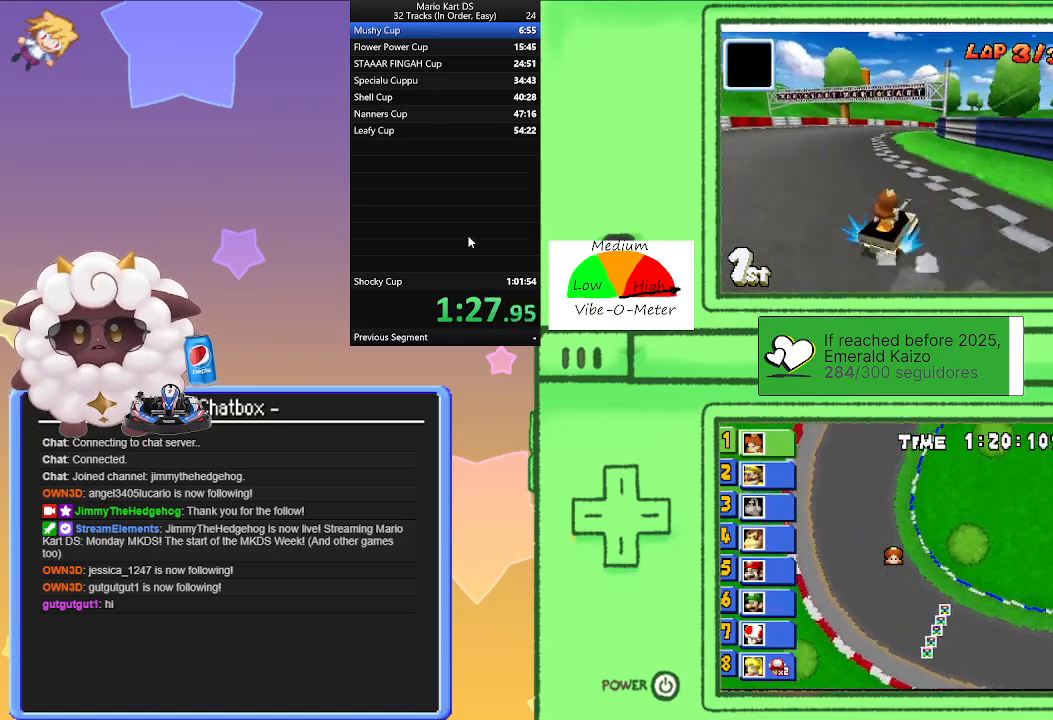
{"buttons": ["A"], "left_stick": "center", "events": [[83, "left_stick", "center"], [133, "left_stick", "left"], [333, "left_stick", "right"], [467, "R1", "up"], [483, "left_stick", "center"]]}
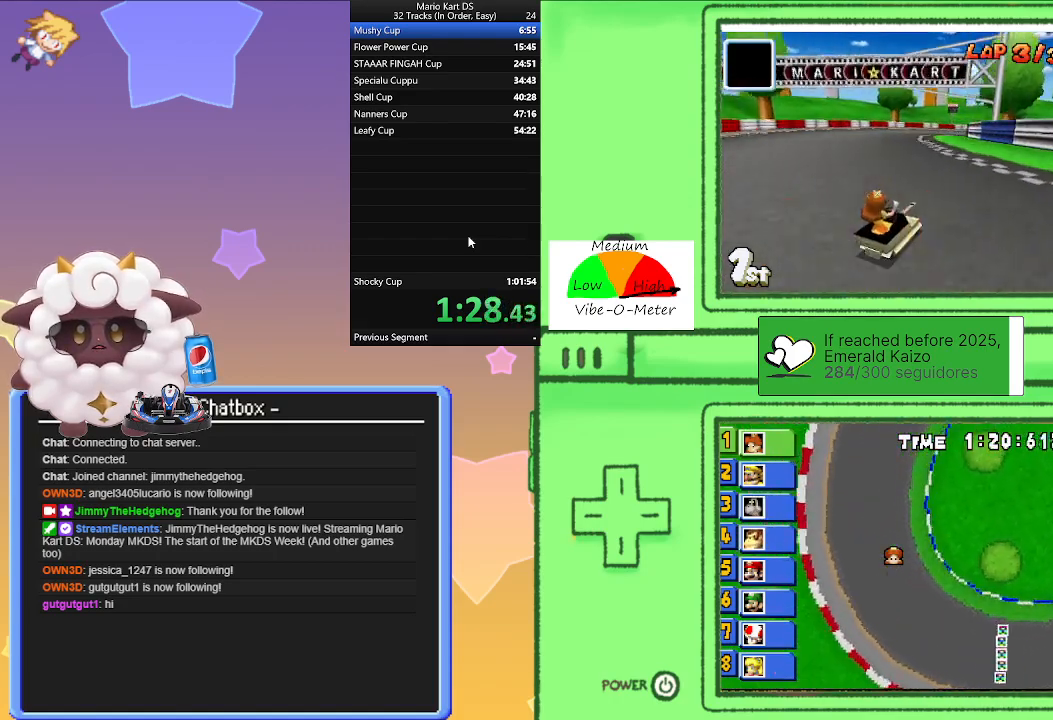
{"buttons": ["A", "R1"], "left_stick": "right", "events": [[233, "R1", "down"], [233, "left_stick", "right"]]}
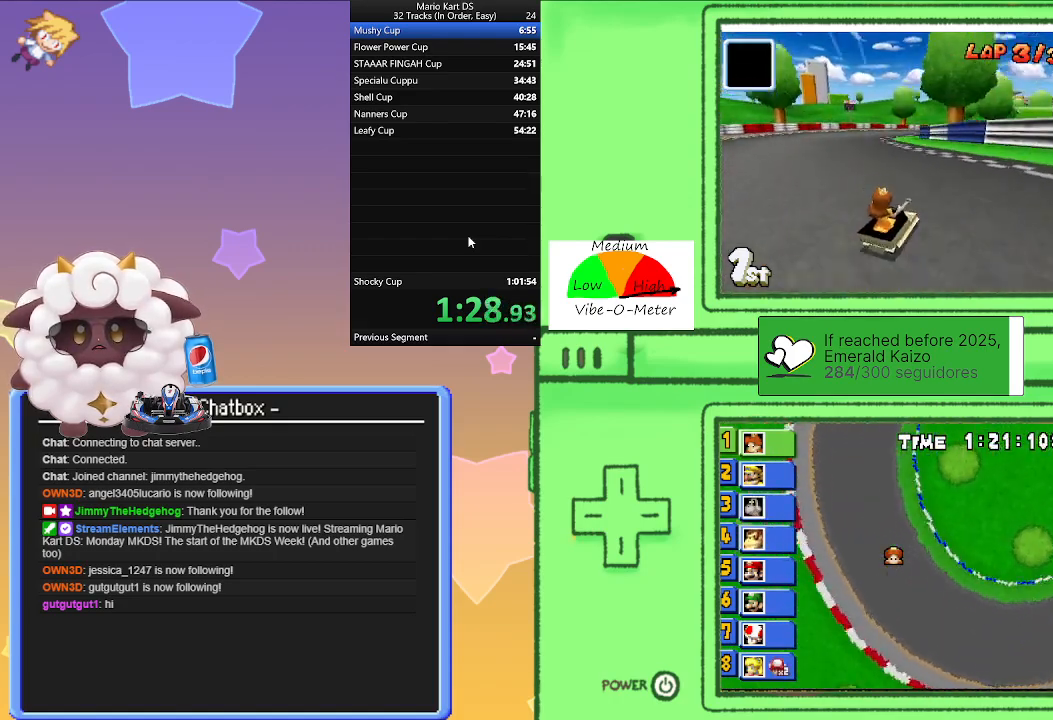
{"buttons": ["A", "R1"], "left_stick": "left", "events": [[83, "left_stick", "left"], [267, "left_stick", "right"], [433, "left_stick", "left"]]}
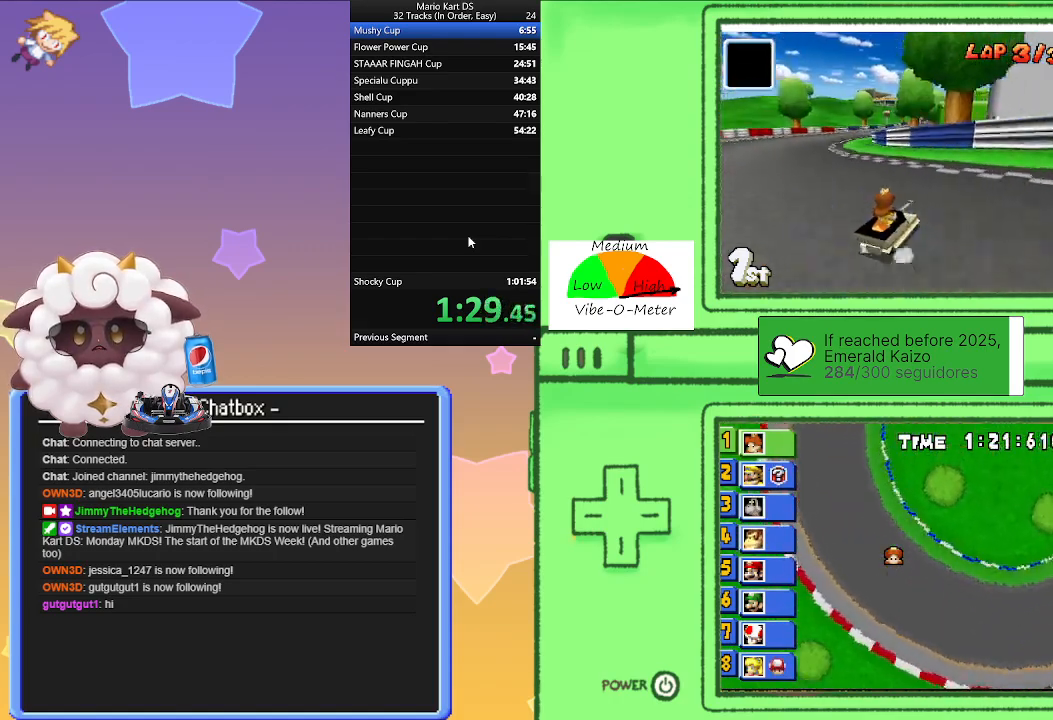
{"buttons": ["A"], "left_stick": "left", "events": [[200, "left_stick", "right"], [333, "R1", "up"], [333, "left_stick", "left"]]}
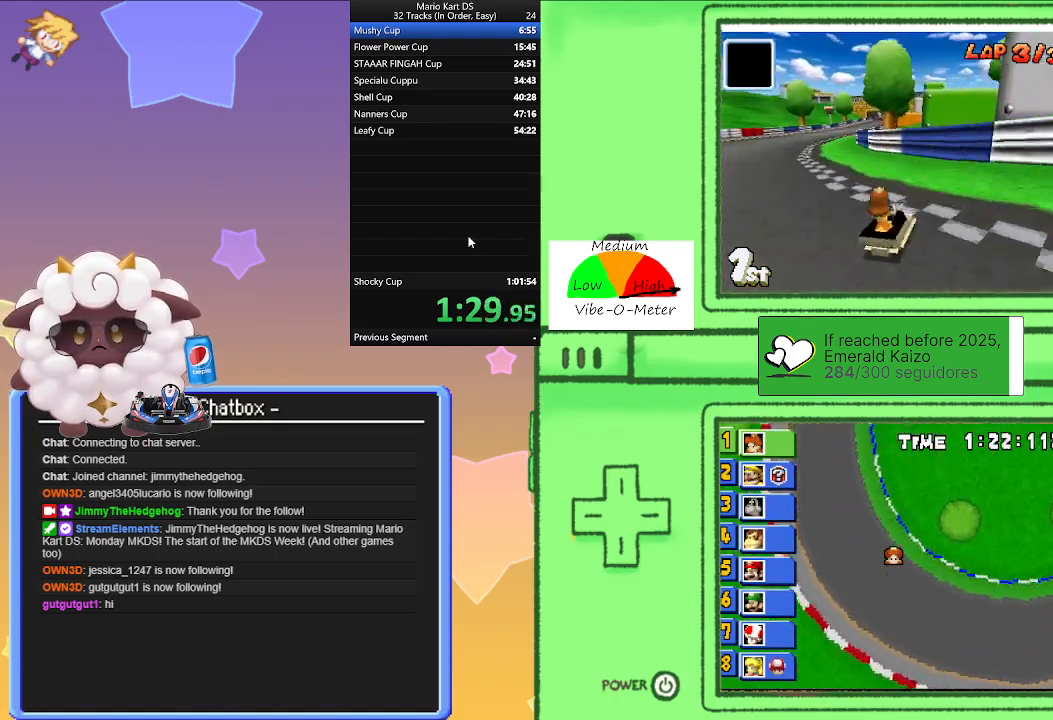
{"buttons": ["A", "R1"], "left_stick": "left", "events": [[233, "R1", "down"], [233, "left_stick", "right"], [450, "left_stick", "center"], [500, "left_stick", "left"]]}
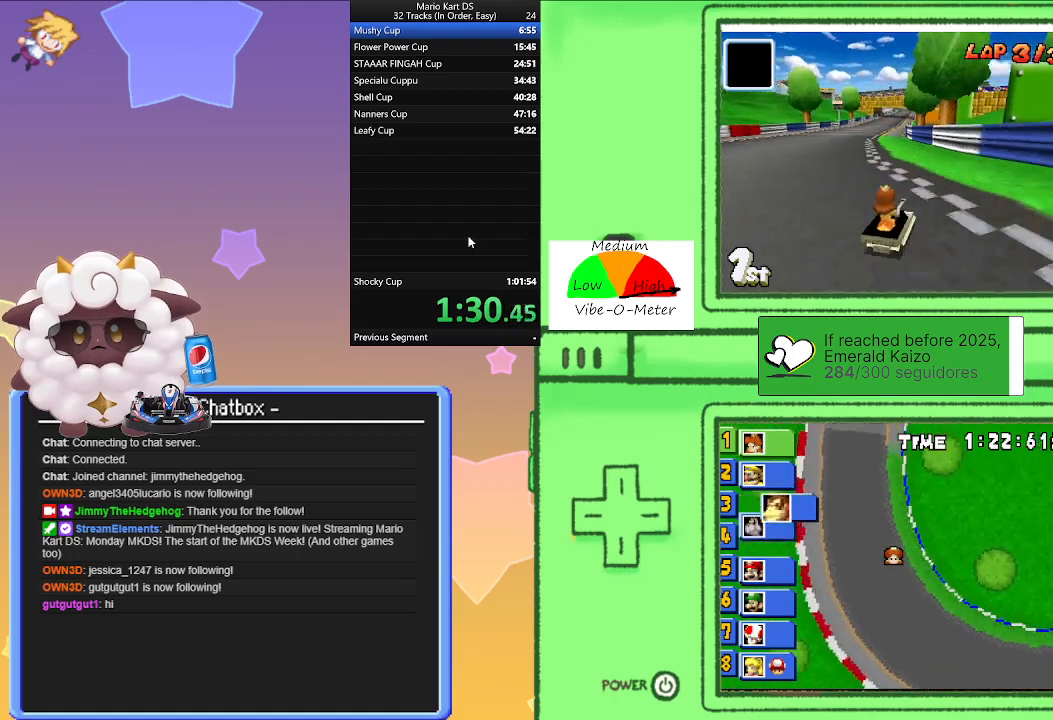
{"buttons": ["A", "R1"], "left_stick": "left", "events": [[217, "left_stick", "right"], [417, "left_stick", "left"]]}